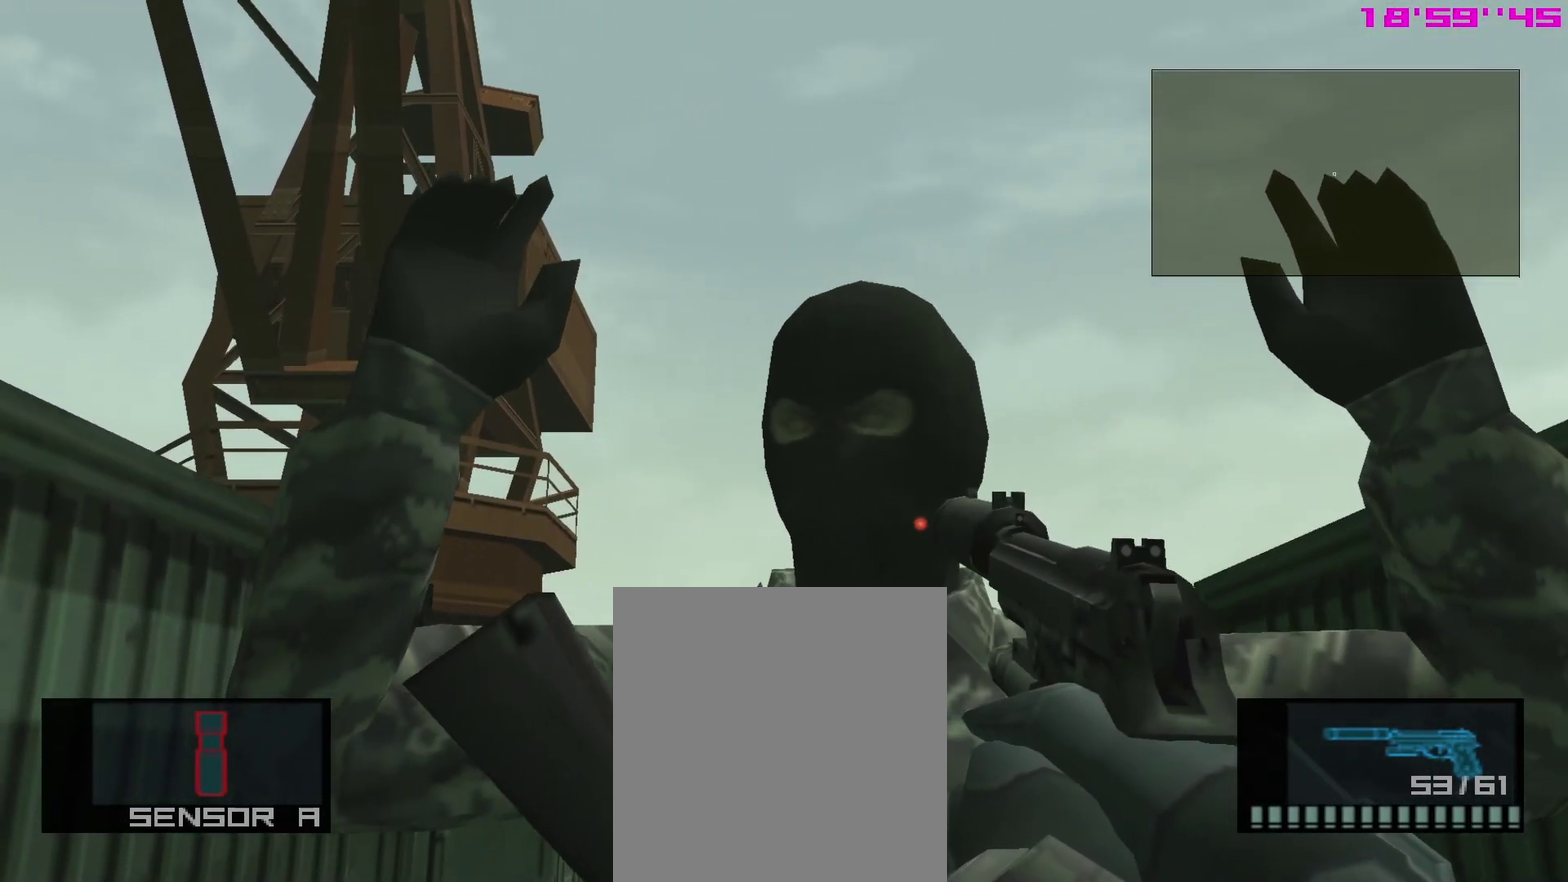
Gameplay with a controller (PlayStation layout); each line is a JSON object with the inputs held at the frame after it (dt_ms = milliseconds from this image to that frame). "events" lists button and stick changes between this image and that frame as [ms after this image, input, new state], when the widget could be followed in between. This overlay highlights the sticks when they move; stick clicks (L3 R3) are not distinguishable. Not read: L3 R3.
{"dt_ms": 300, "buttons": ["SQUARE", "R1"], "left_stick": "center", "right_stick": "center", "events": []}
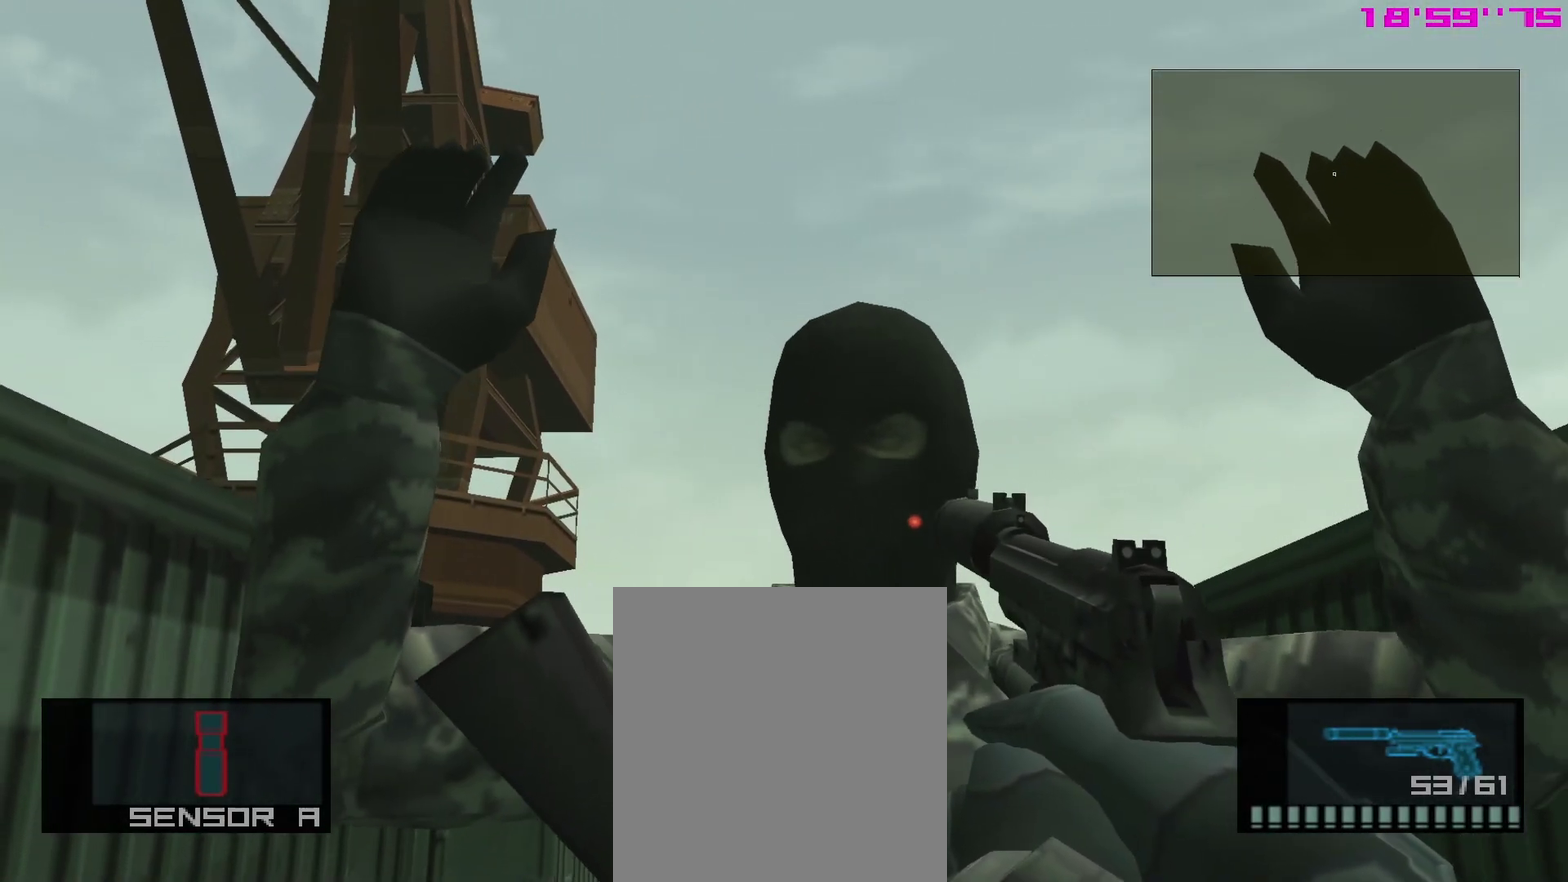
{"dt_ms": 600, "buttons": ["SQUARE", "R1"], "left_stick": "center", "right_stick": "center", "events": []}
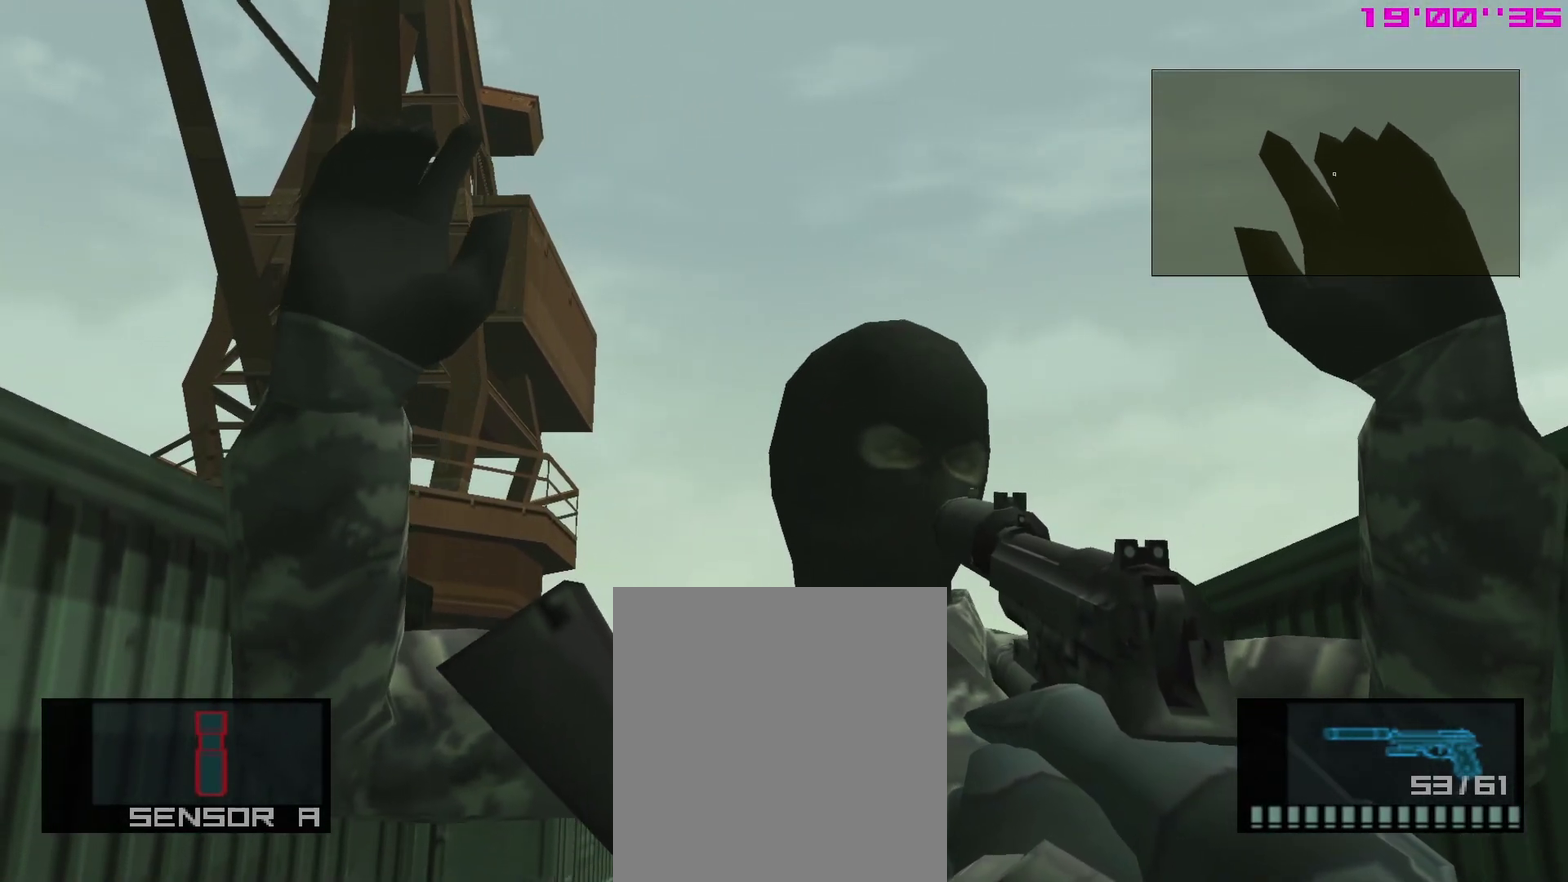
{"dt_ms": 400, "buttons": ["SQUARE", "R1"], "left_stick": "center", "right_stick": "center", "events": []}
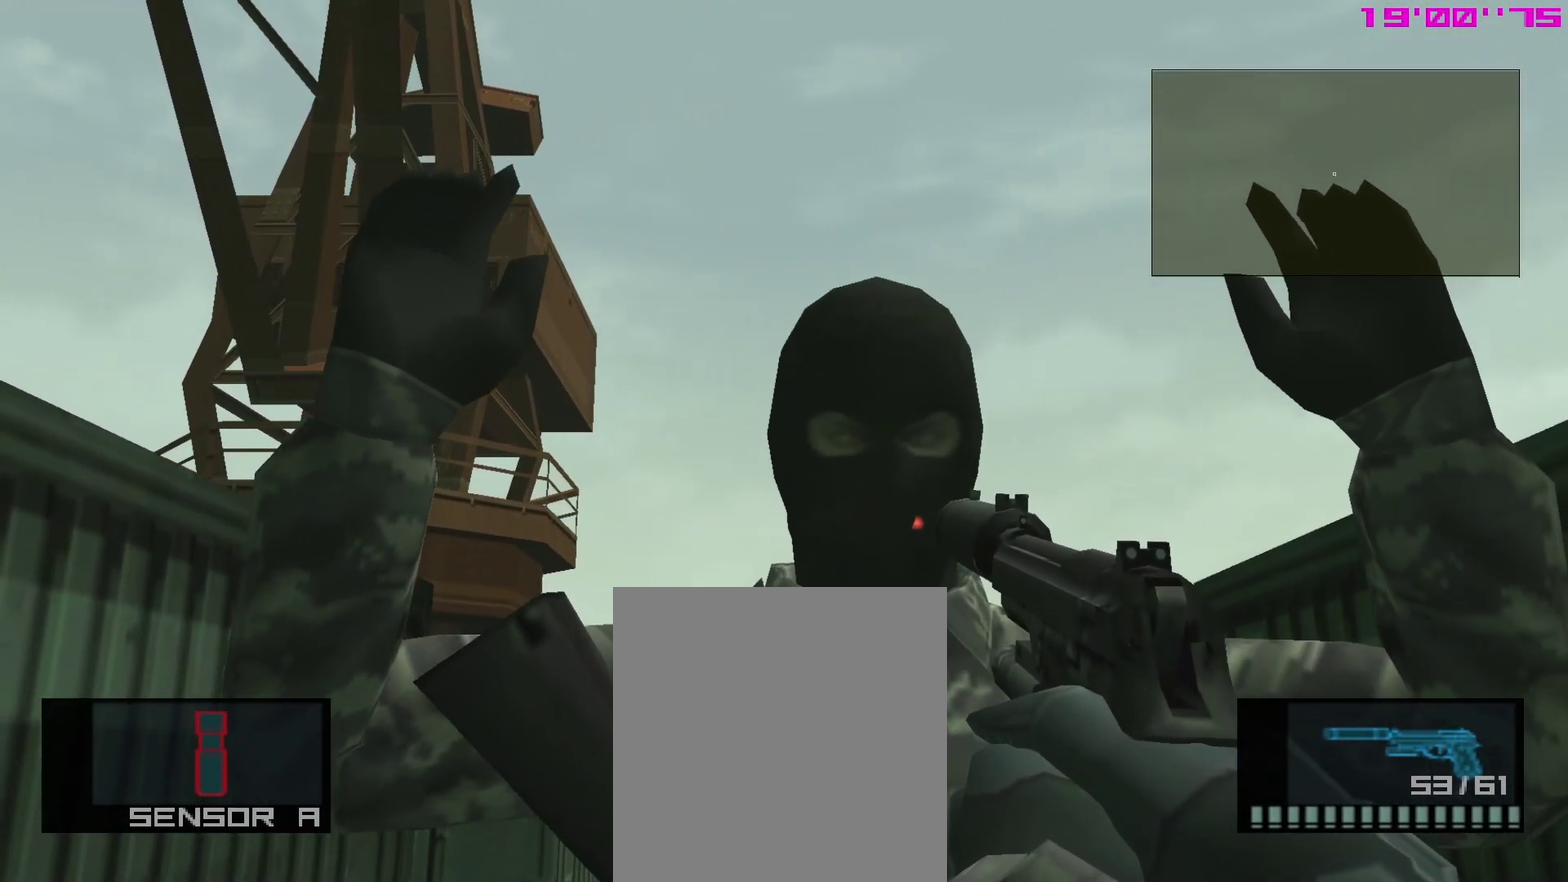
{"dt_ms": 300, "buttons": ["SQUARE", "R1"], "left_stick": "center", "right_stick": "center", "events": []}
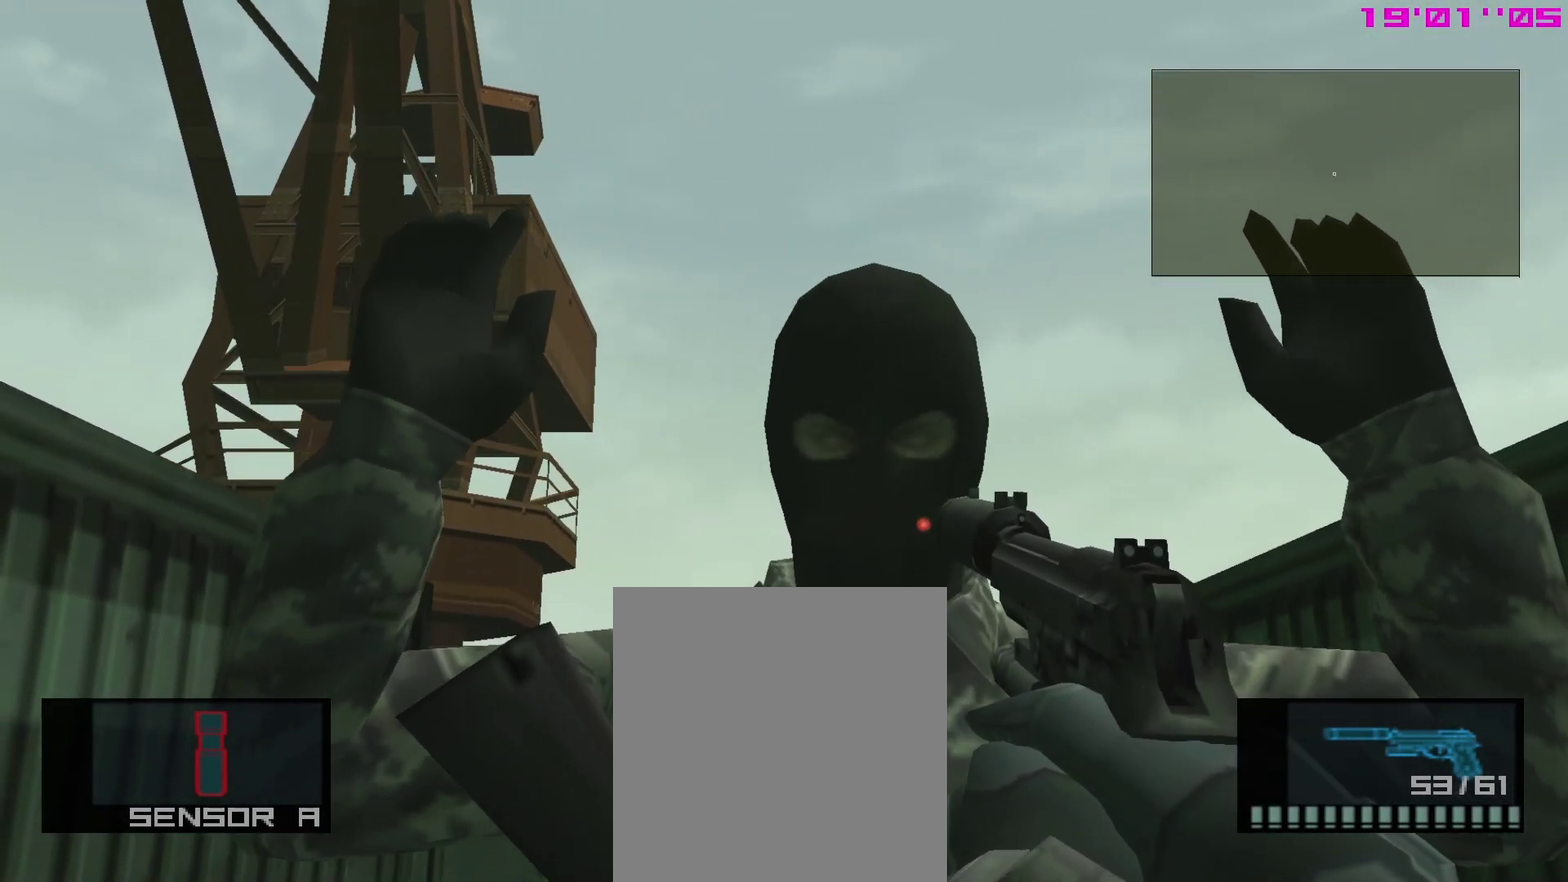
{"dt_ms": 800, "buttons": ["SQUARE", "R1"], "left_stick": "center", "right_stick": "center", "events": []}
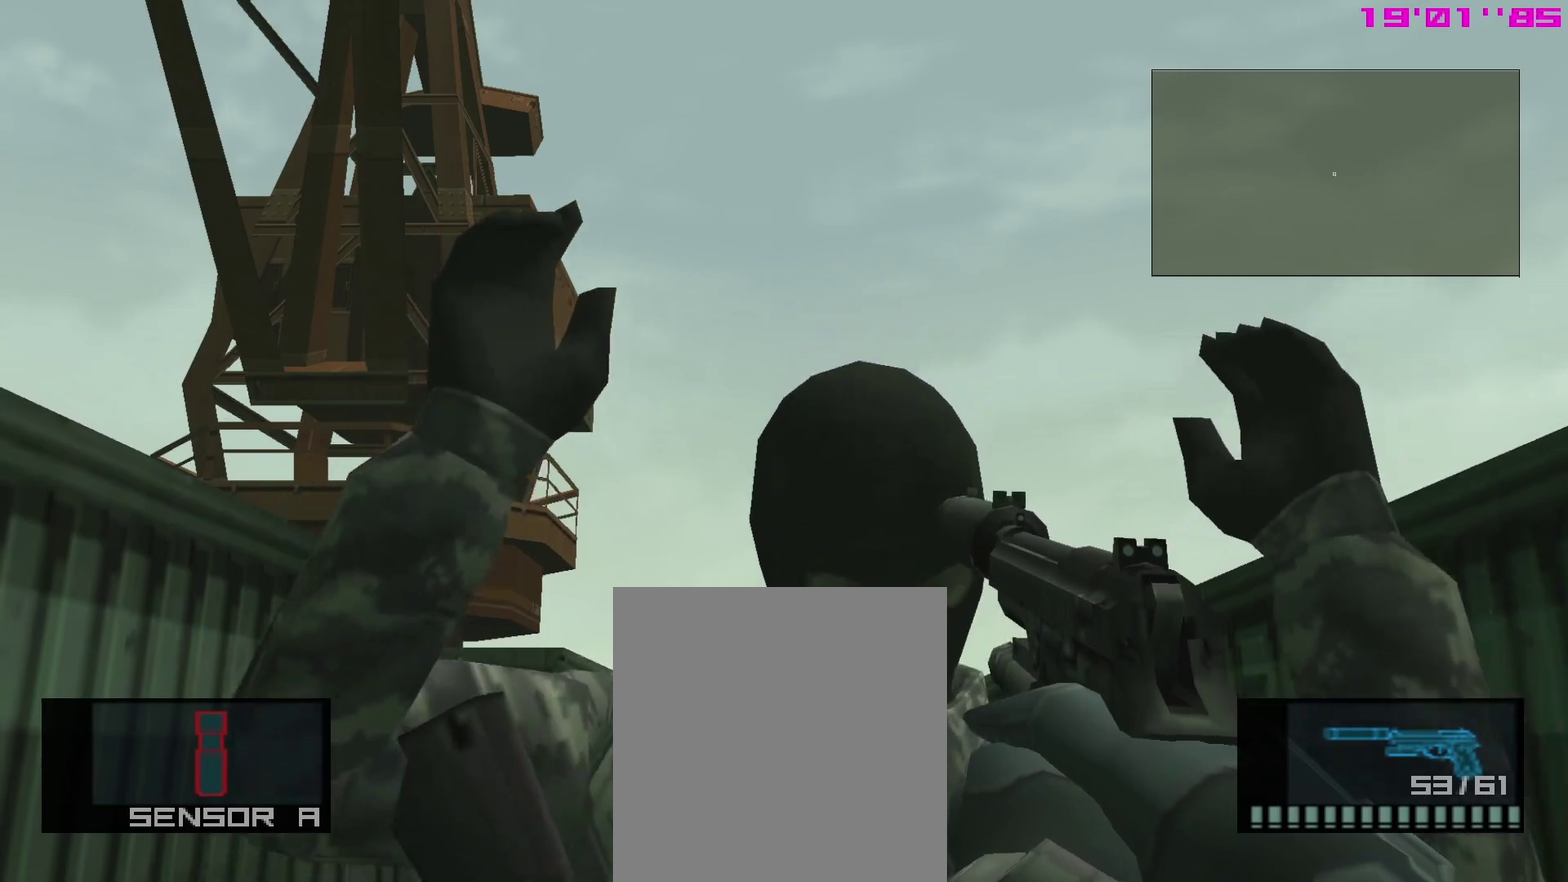
{"dt_ms": 400, "buttons": ["SQUARE", "R1"], "left_stick": "center", "right_stick": "center", "events": []}
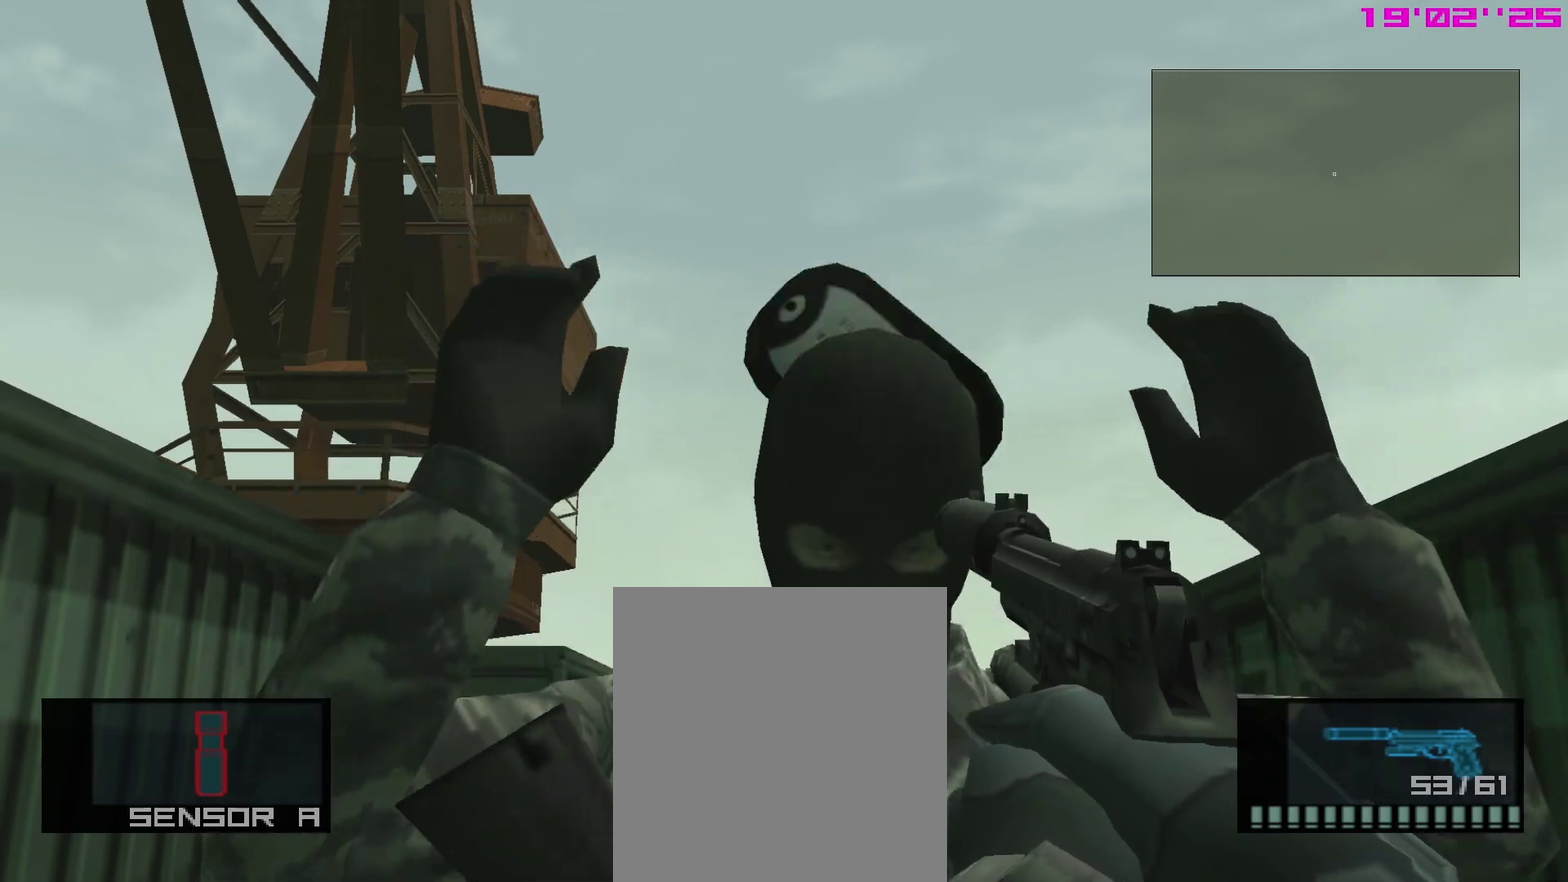
{"dt_ms": 400, "buttons": ["R1"], "left_stick": "center", "right_stick": "center", "events": [[283, "SQUARE", "up"]]}